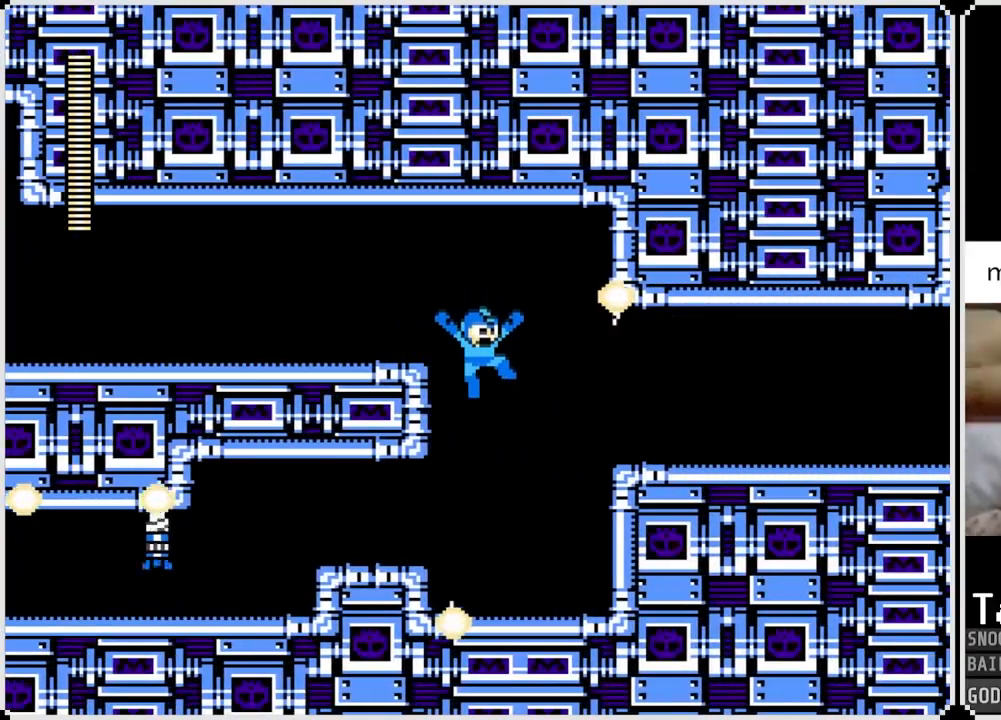
Gameplay with a controller (PlayStation layout); each line is a JSON object with the inputs held at the frame after it. "events" lists button and stick changes between this image and that frame as [ms after this image, input, new state], when the widget could be followed in between.
{"buttons": ["DPAD_LEFT"], "left_stick": "center", "right_stick": "center", "events": [[66, "DPAD_LEFT", "down"]]}
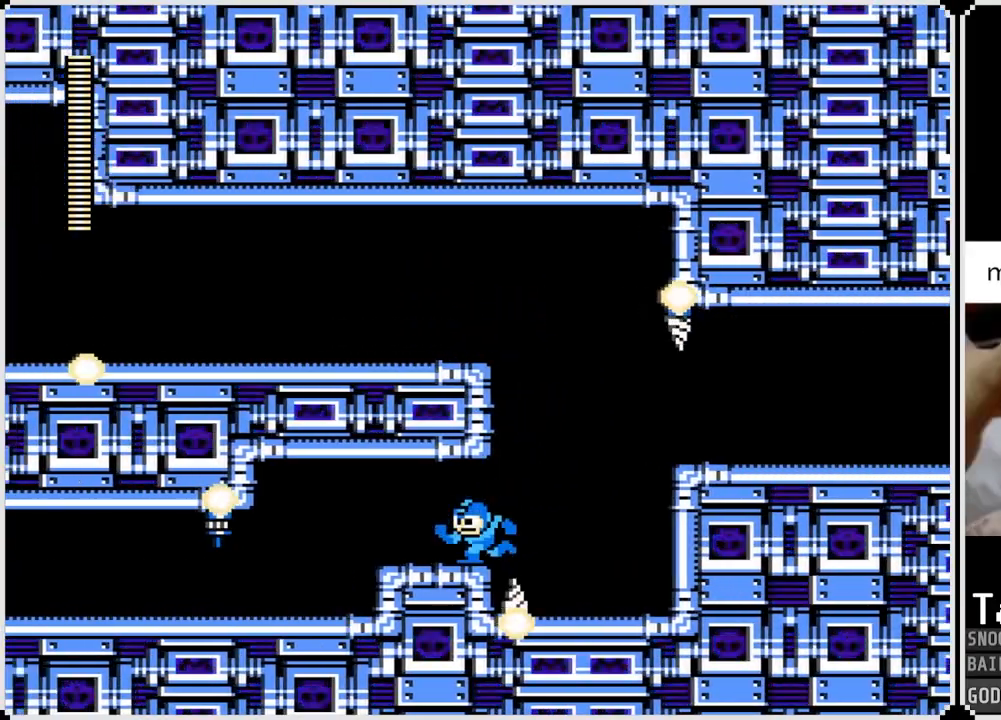
{"buttons": ["SQUARE", "DPAD_LEFT"], "left_stick": "center", "right_stick": "center", "events": [[467, "SQUARE", "down"]]}
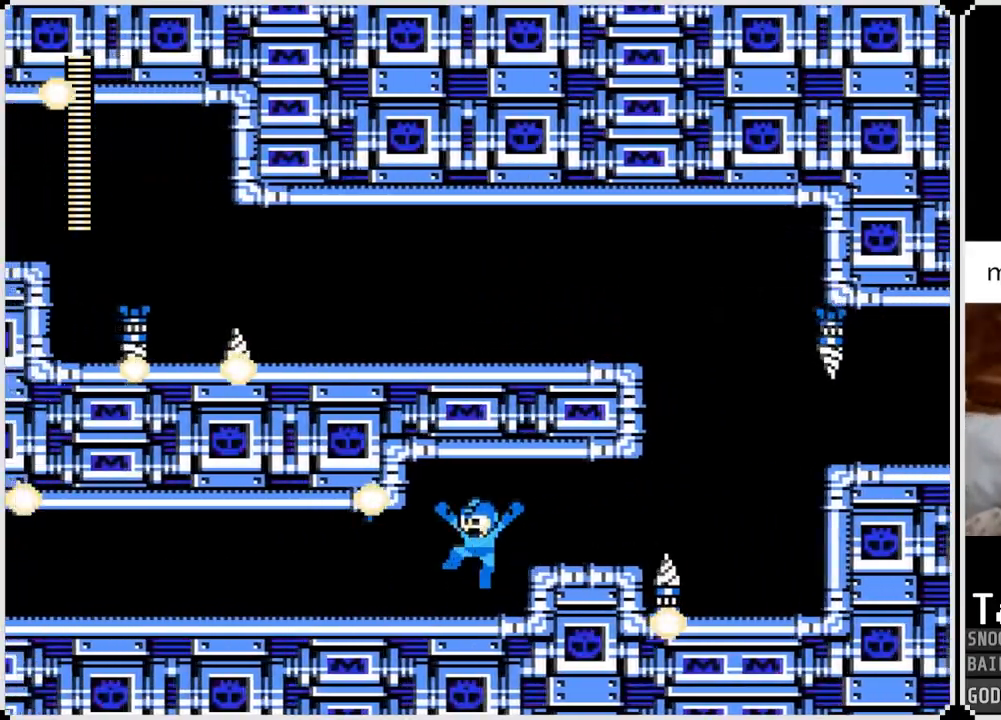
{"buttons": ["DPAD_LEFT"], "left_stick": "center", "right_stick": "center", "events": [[83, "SQUARE", "up"], [317, "SQUARE", "down"], [433, "SQUARE", "up"]]}
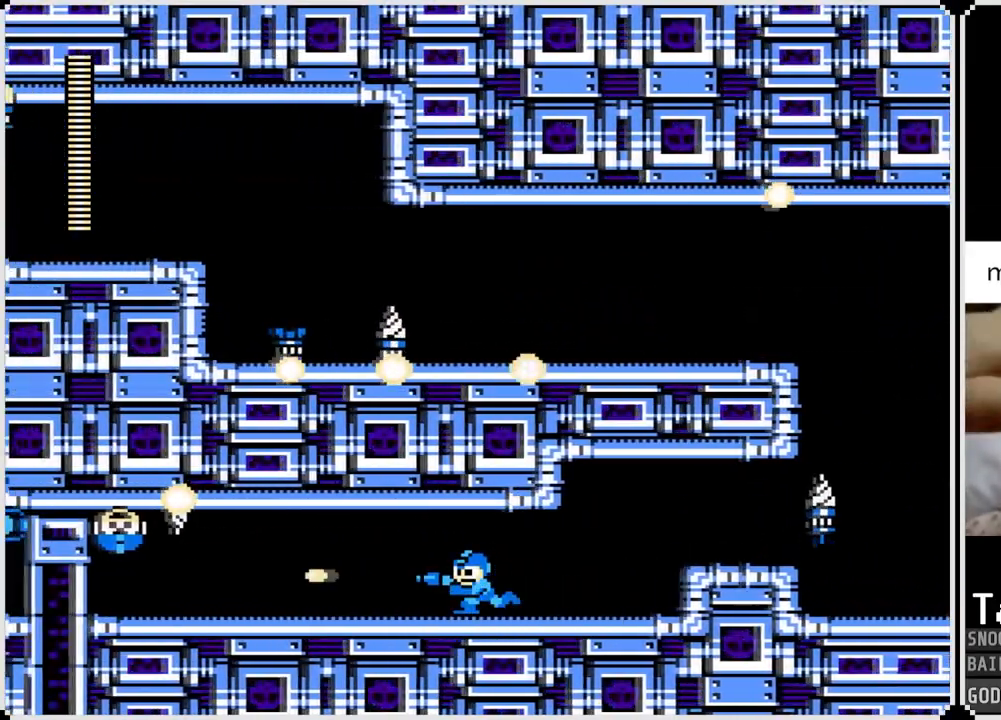
{"buttons": ["SQUARE", "DPAD_LEFT"], "left_stick": "center", "right_stick": "center", "events": [[84, "SQUARE", "down"], [200, "SQUARE", "up"], [300, "SQUARE", "down"], [401, "SQUARE", "up"], [484, "SQUARE", "down"]]}
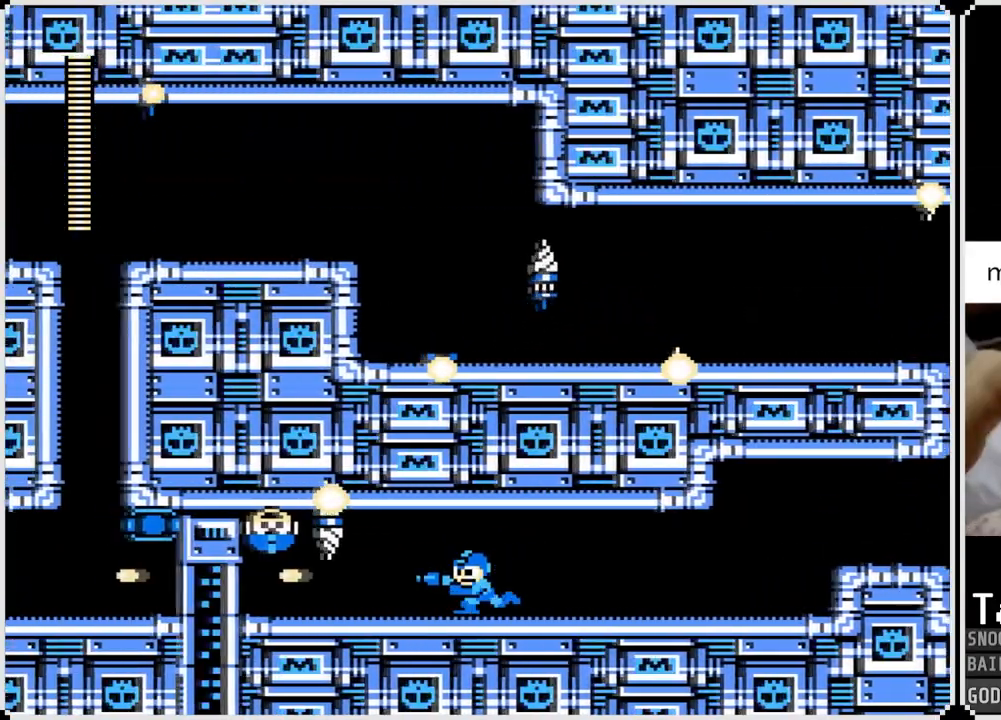
{"buttons": ["SQUARE"], "left_stick": "center", "right_stick": "center", "events": [[33, "DPAD_LEFT", "up"], [83, "SQUARE", "up"], [150, "SQUARE", "down"], [250, "SQUARE", "up"], [267, "DPAD_LEFT", "down"], [317, "SQUARE", "down"], [417, "SQUARE", "up"], [433, "DPAD_LEFT", "up"], [450, "SQUARE", "down"]]}
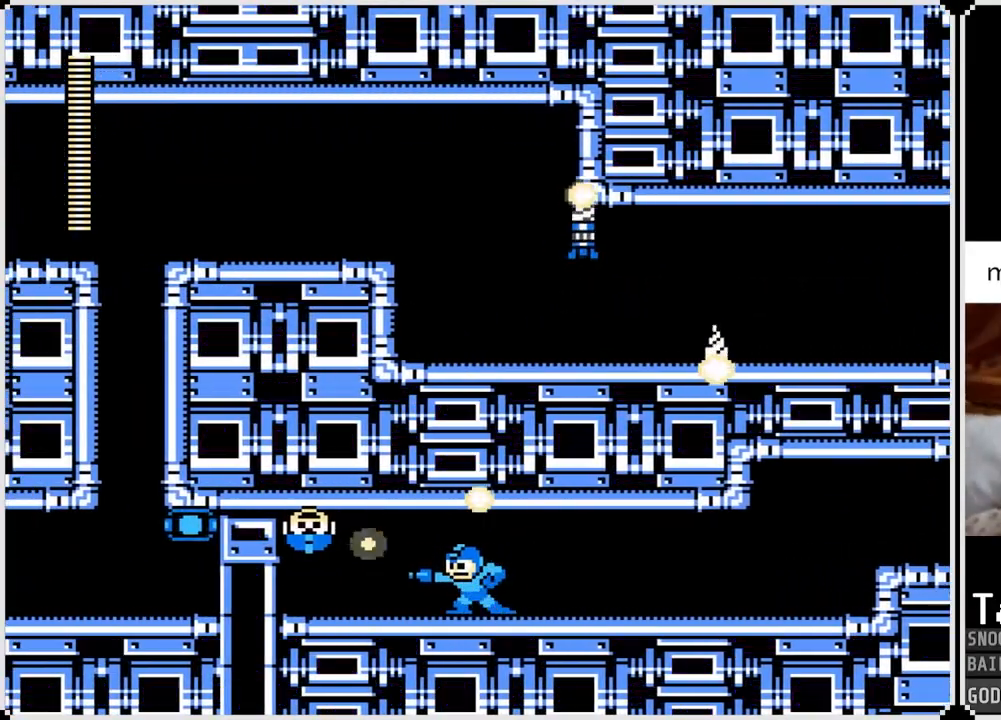
{"buttons": ["DPAD_LEFT"], "left_stick": "center", "right_stick": "center", "events": [[50, "DPAD_LEFT", "down"], [67, "SQUARE", "up"]]}
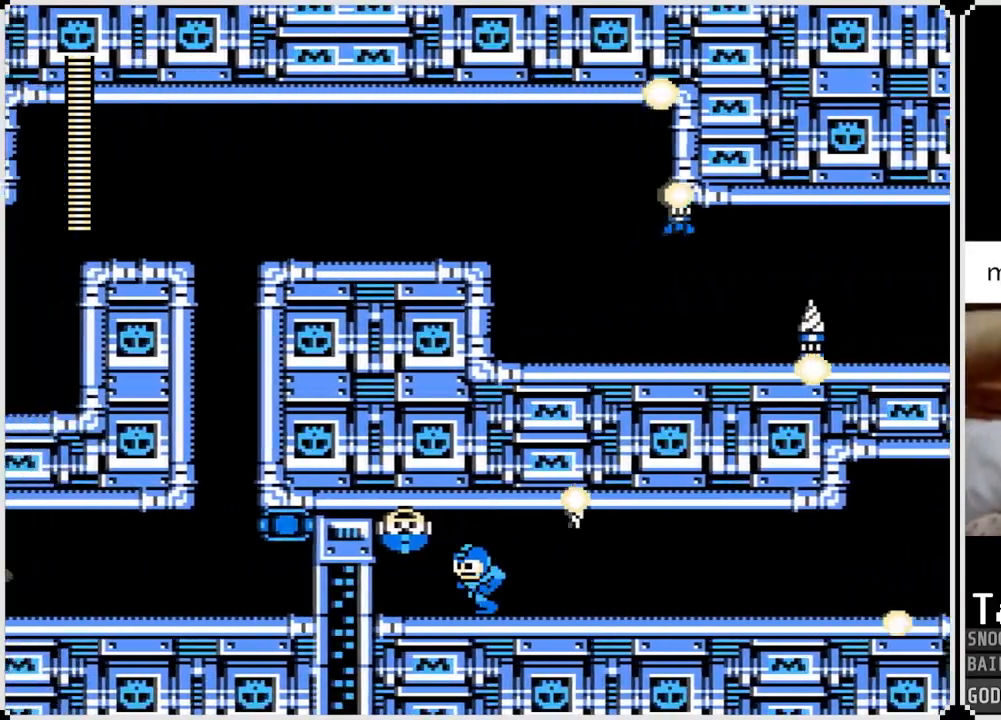
{"buttons": [], "left_stick": "center", "right_stick": "center", "events": [[100, "CROSS", "down"], [200, "CROSS", "up"], [216, "DPAD_LEFT", "up"], [233, "DPAD_RIGHT", "down"], [333, "SQUARE", "down"], [467, "DPAD_RIGHT", "up"], [483, "SQUARE", "up"]]}
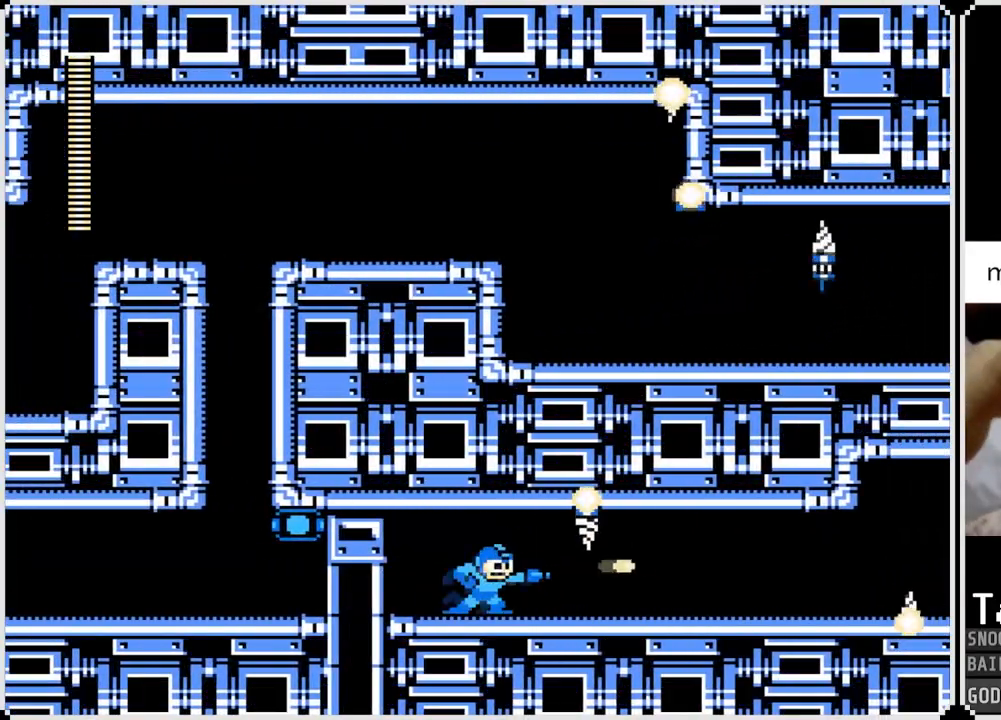
{"buttons": [], "left_stick": "center", "right_stick": "center", "events": [[50, "SQUARE", "down"], [134, "SQUARE", "up"], [200, "SQUARE", "down"], [300, "DPAD_RIGHT", "down"], [300, "SQUARE", "up"], [367, "SQUARE", "down"], [401, "DPAD_RIGHT", "up"], [467, "SQUARE", "up"]]}
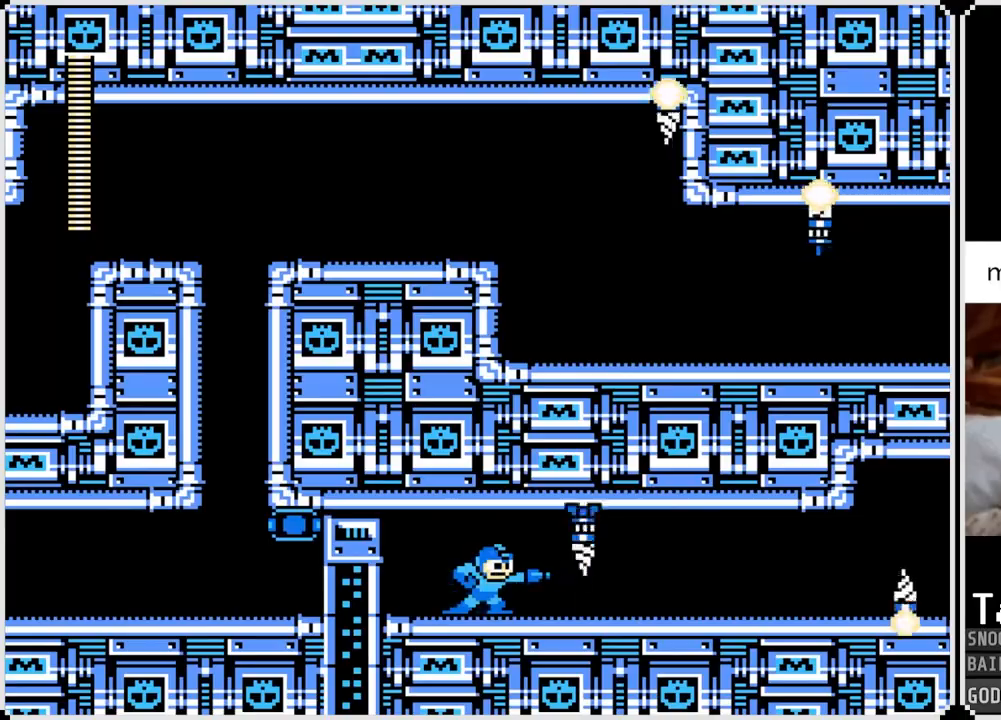
{"buttons": ["DPAD_RIGHT"], "left_stick": "center", "right_stick": "center", "events": [[33, "SQUARE", "down"], [116, "DPAD_RIGHT", "down"], [133, "SQUARE", "up"], [200, "SQUARE", "down"], [283, "SQUARE", "up"], [333, "SQUARE", "down"], [467, "SQUARE", "up"]]}
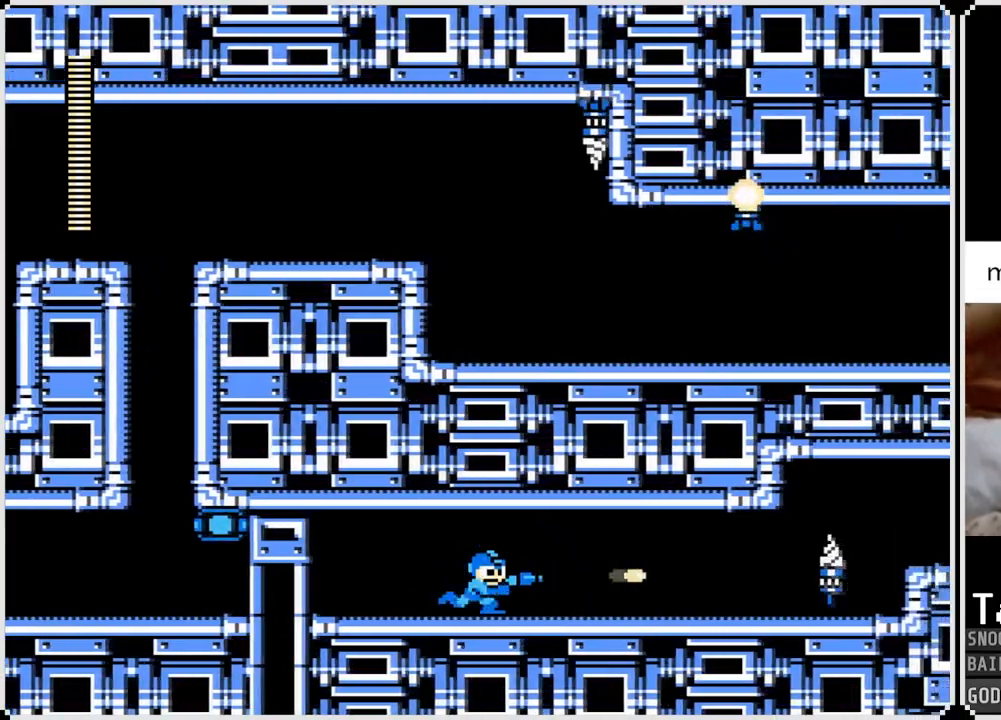
{"buttons": ["CROSS", "SQUARE", "DPAD_RIGHT"], "left_stick": "center", "right_stick": "center", "events": [[100, "SQUARE", "down"], [200, "SQUARE", "up"], [284, "SQUARE", "down"], [367, "SQUARE", "up"], [467, "CROSS", "down"], [467, "SQUARE", "down"]]}
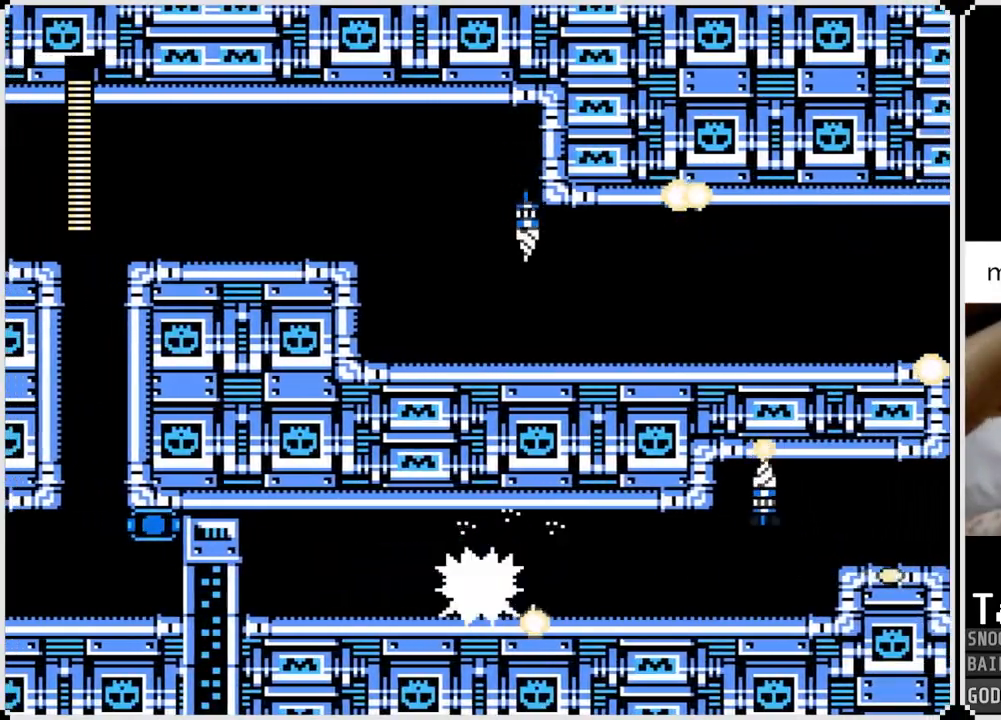
{"buttons": [], "left_stick": "center", "right_stick": "center", "events": [[66, "CROSS", "up"], [83, "SQUARE", "up"], [166, "DPAD_RIGHT", "up"], [250, "SQUARE", "down"], [350, "SQUARE", "up"], [417, "SQUARE", "down"], [500, "SQUARE", "up"]]}
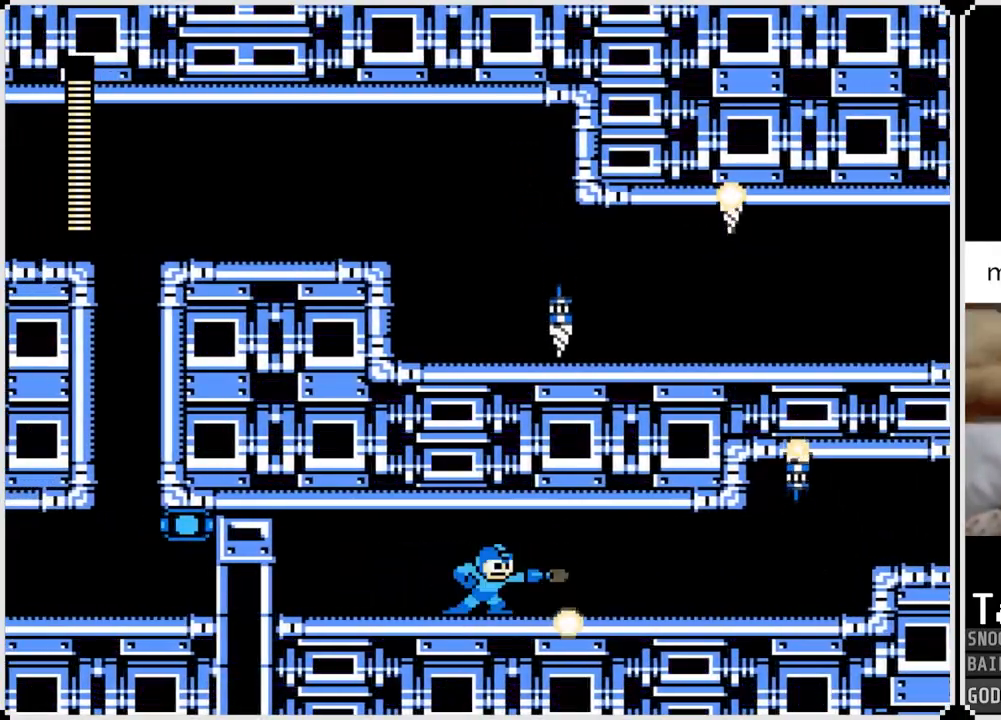
{"buttons": [], "left_stick": "center", "right_stick": "center", "events": [[67, "SQUARE", "down"], [150, "SQUARE", "up"], [217, "SQUARE", "down"], [317, "SQUARE", "up"], [367, "SQUARE", "down"], [467, "SQUARE", "up"]]}
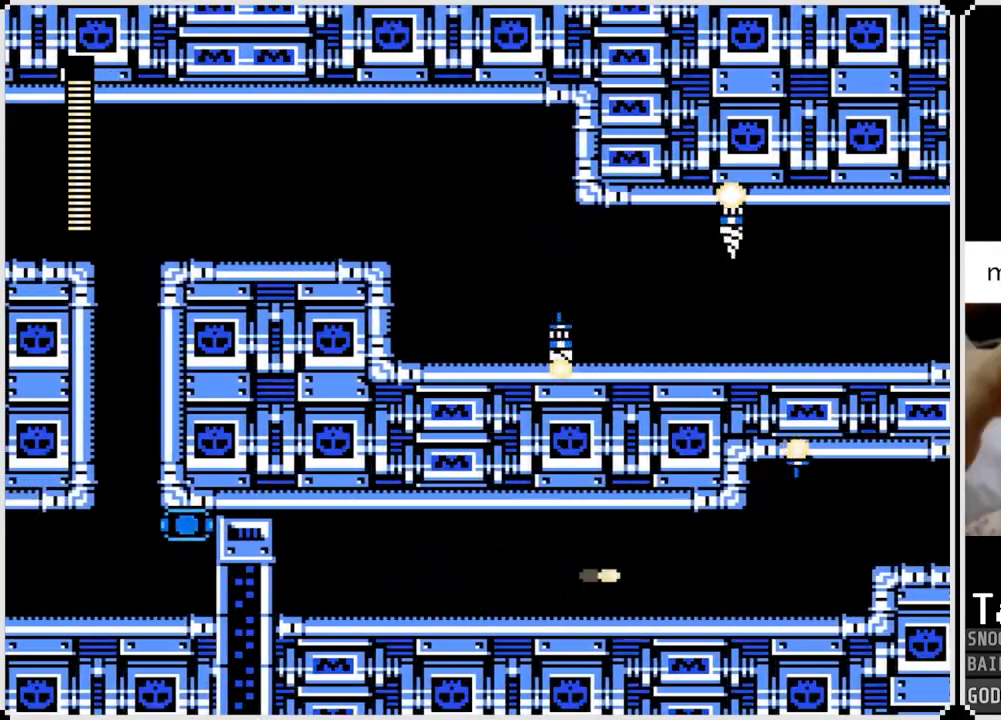
{"buttons": ["SQUARE", "DPAD_RIGHT"], "left_stick": "center", "right_stick": "center", "events": [[16, "DPAD_RIGHT", "down"], [16, "SQUARE", "down"], [116, "SQUARE", "up"], [367, "CROSS", "down"], [433, "SQUARE", "down"], [500, "CROSS", "up"]]}
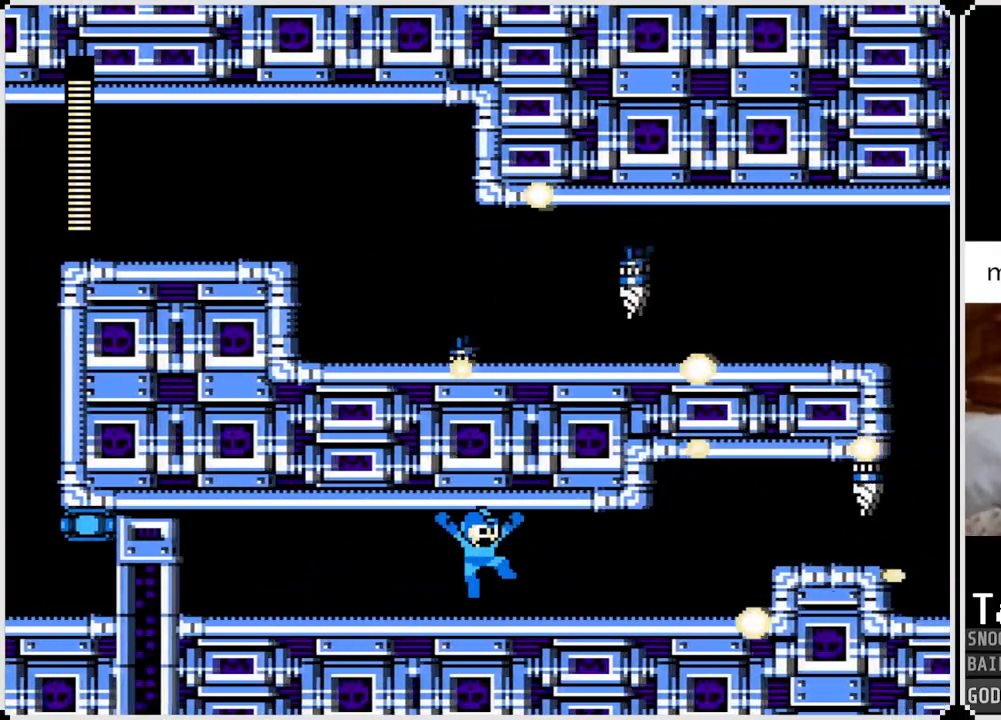
{"buttons": ["DPAD_RIGHT"], "left_stick": "center", "right_stick": "center", "events": [[33, "SQUARE", "up"], [67, "SQUARE", "down"], [167, "SQUARE", "up"], [250, "SQUARE", "down"], [317, "SQUARE", "up"], [401, "SQUARE", "down"], [484, "SQUARE", "up"]]}
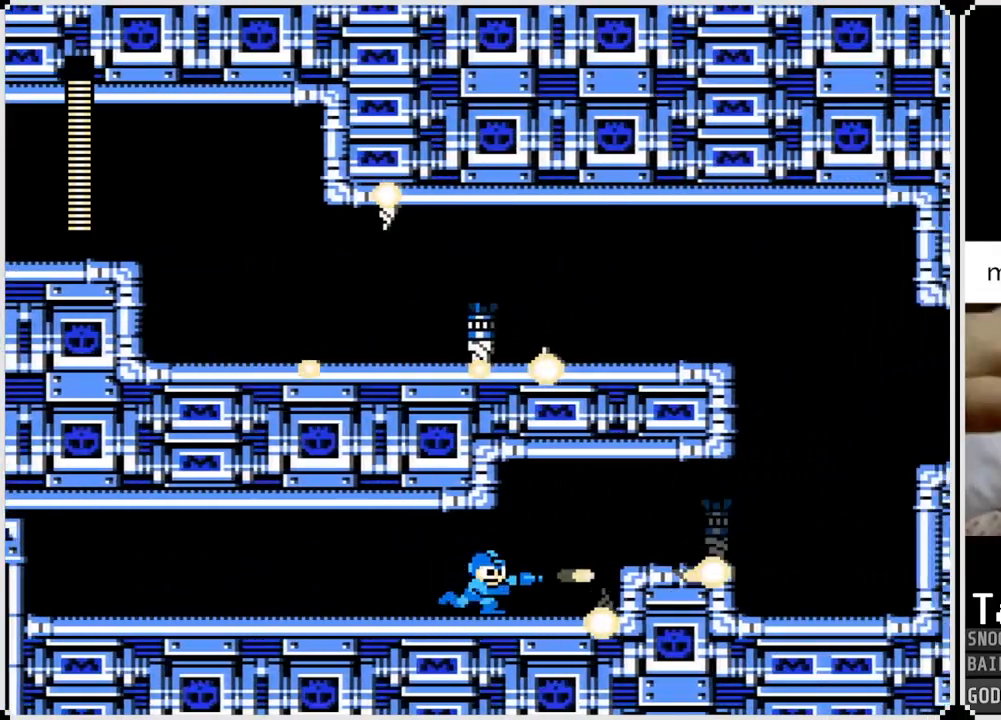
{"buttons": ["SQUARE", "DPAD_RIGHT"], "left_stick": "center", "right_stick": "center", "events": [[50, "DPAD_RIGHT", "up"], [50, "SQUARE", "down"], [133, "SQUARE", "up"], [200, "SQUARE", "down"], [283, "SQUARE", "up"], [350, "SQUARE", "down"], [450, "SQUARE", "up"], [483, "DPAD_RIGHT", "down"], [500, "SQUARE", "down"]]}
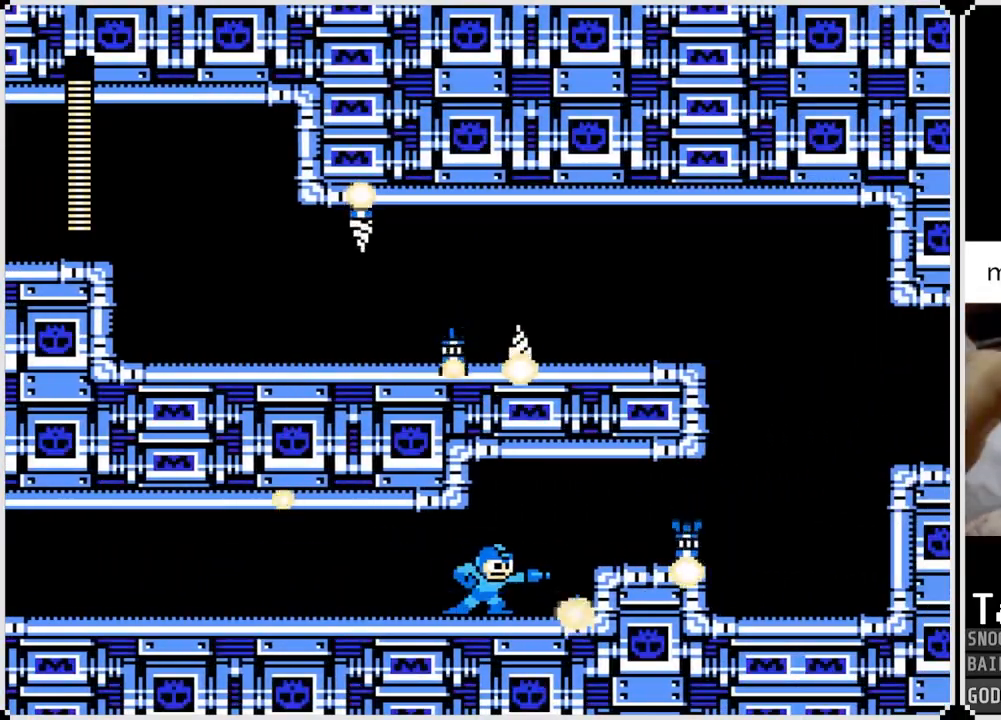
{"buttons": ["SQUARE", "DPAD_RIGHT"], "left_stick": "center", "right_stick": "center", "events": [[84, "SQUARE", "up"], [184, "SQUARE", "down"], [217, "DPAD_RIGHT", "up"], [267, "SQUARE", "up"], [334, "SQUARE", "down"], [434, "SQUARE", "up"], [451, "DPAD_RIGHT", "down"], [501, "SQUARE", "down"]]}
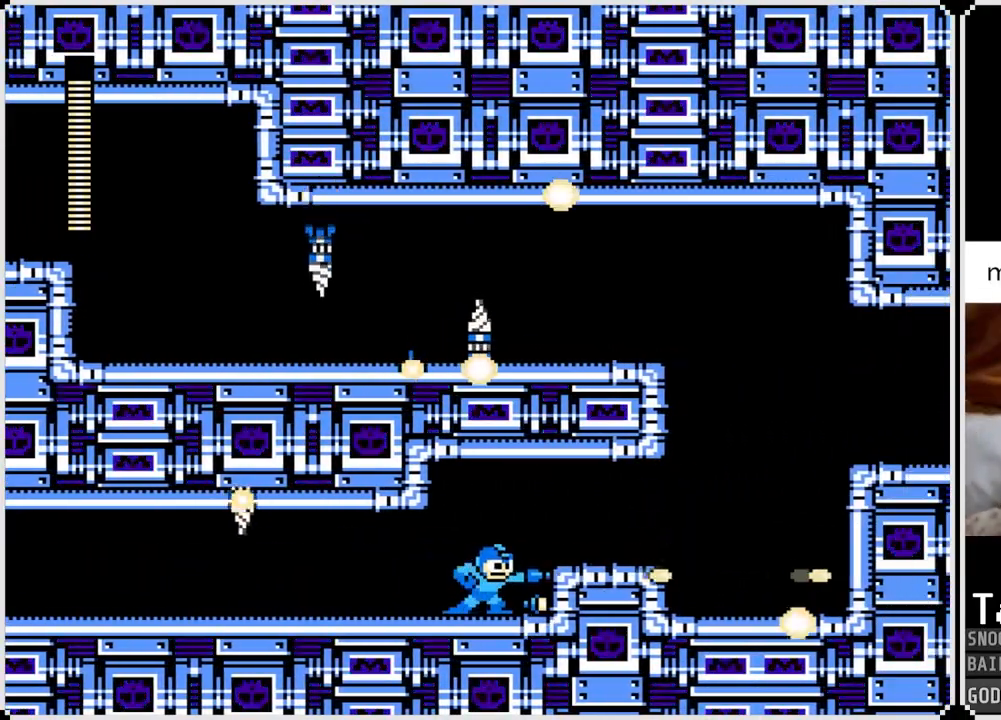
{"buttons": ["DPAD_RIGHT"], "left_stick": "center", "right_stick": "center", "events": [[100, "SQUARE", "up"], [200, "CROSS", "down"], [233, "SQUARE", "down"], [317, "CROSS", "up"], [317, "SQUARE", "up"]]}
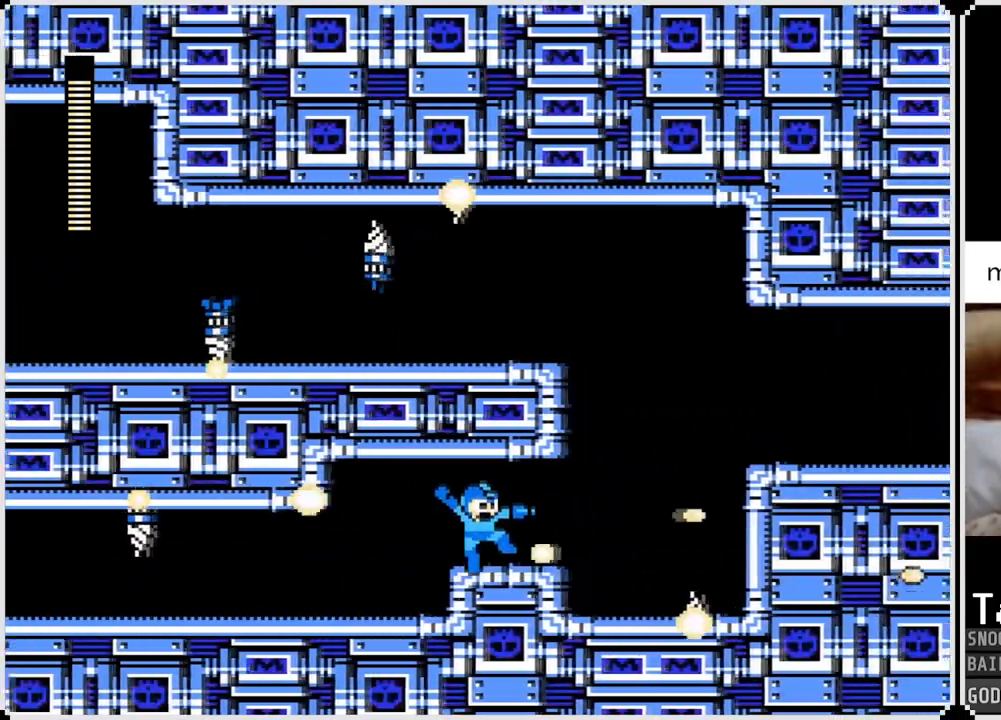
{"buttons": [], "left_stick": "center", "right_stick": "center", "events": [[17, "SQUARE", "down"], [134, "SQUARE", "up"], [200, "SQUARE", "down"], [284, "SQUARE", "up"], [384, "SQUARE", "down"], [451, "SQUARE", "up"], [467, "DPAD_RIGHT", "up"]]}
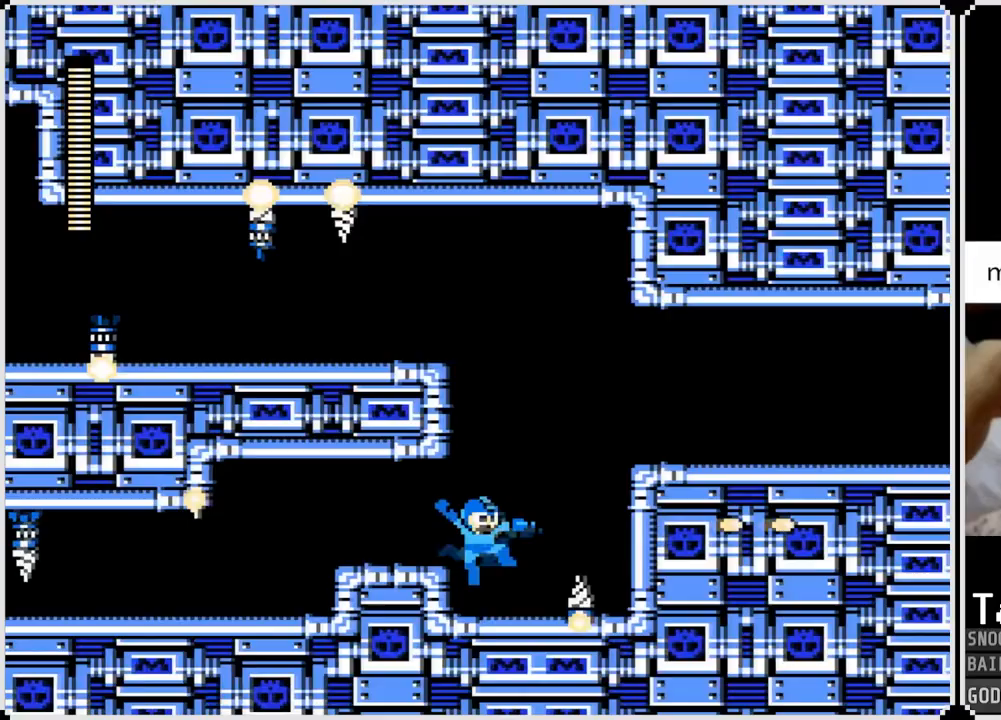
{"buttons": [], "left_stick": "center", "right_stick": "center", "events": [[66, "SQUARE", "down"], [166, "SQUARE", "up"], [250, "SQUARE", "down"], [350, "SQUARE", "up"], [383, "SQUARE", "down"], [500, "SQUARE", "up"]]}
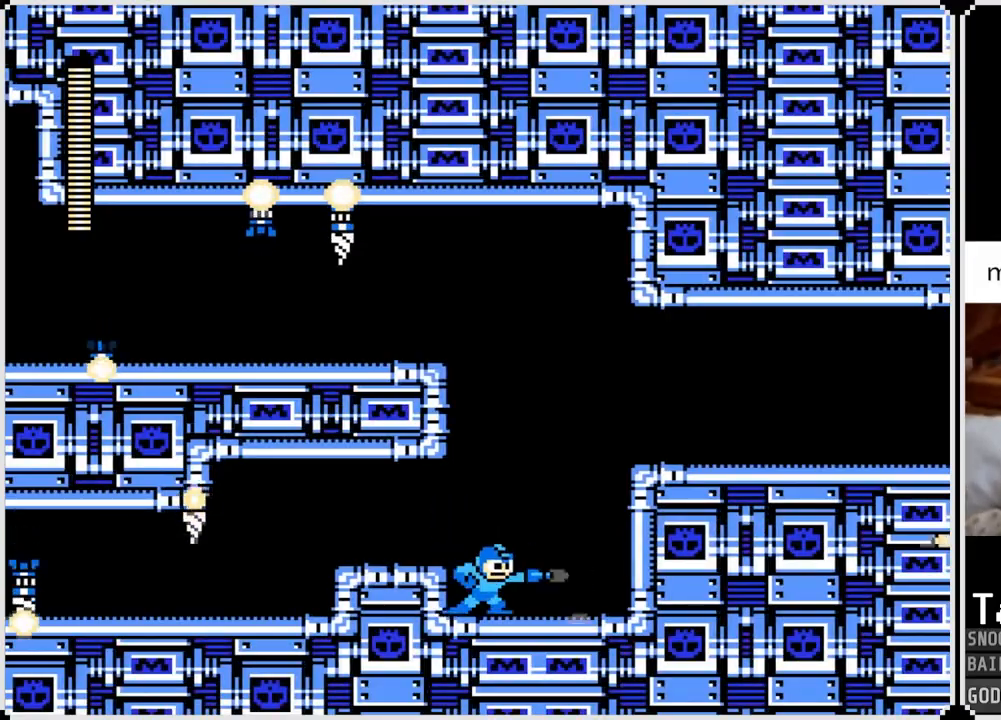
{"buttons": ["CROSS", "SQUARE"], "left_stick": "center", "right_stick": "center", "events": [[67, "SQUARE", "down"], [134, "SQUARE", "up"], [200, "SQUARE", "down"], [284, "SQUARE", "up"], [350, "SQUARE", "down"], [400, "CROSS", "down"]]}
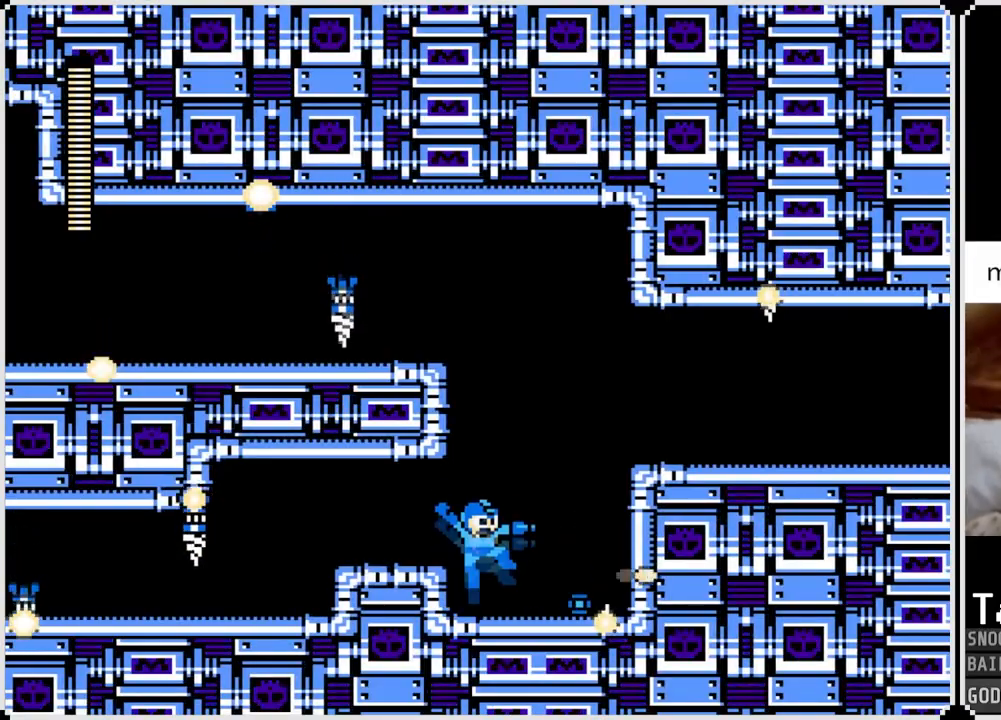
{"buttons": [], "left_stick": "center", "right_stick": "center", "events": [[33, "CROSS", "up"], [33, "SQUARE", "up"], [166, "DPAD_RIGHT", "down"], [350, "DPAD_RIGHT", "up"], [400, "SQUARE", "down"], [500, "SQUARE", "up"]]}
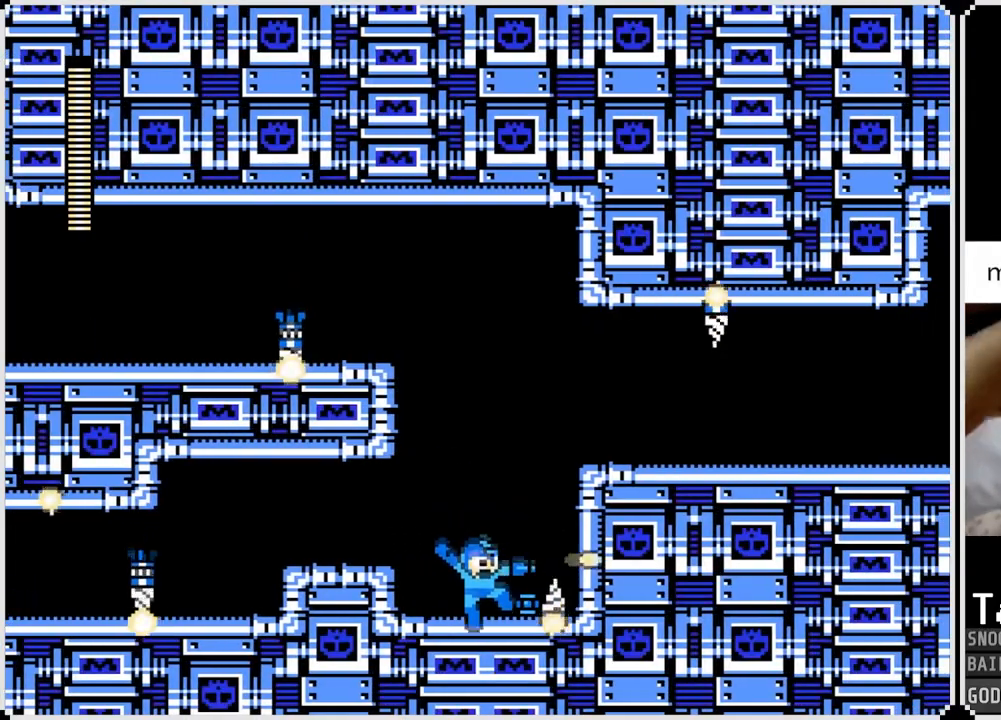
{"buttons": [], "left_stick": "center", "right_stick": "center", "events": [[84, "SQUARE", "down"], [150, "SQUARE", "up"], [217, "SQUARE", "down"], [317, "SQUARE", "up"], [384, "SQUARE", "down"], [467, "SQUARE", "up"]]}
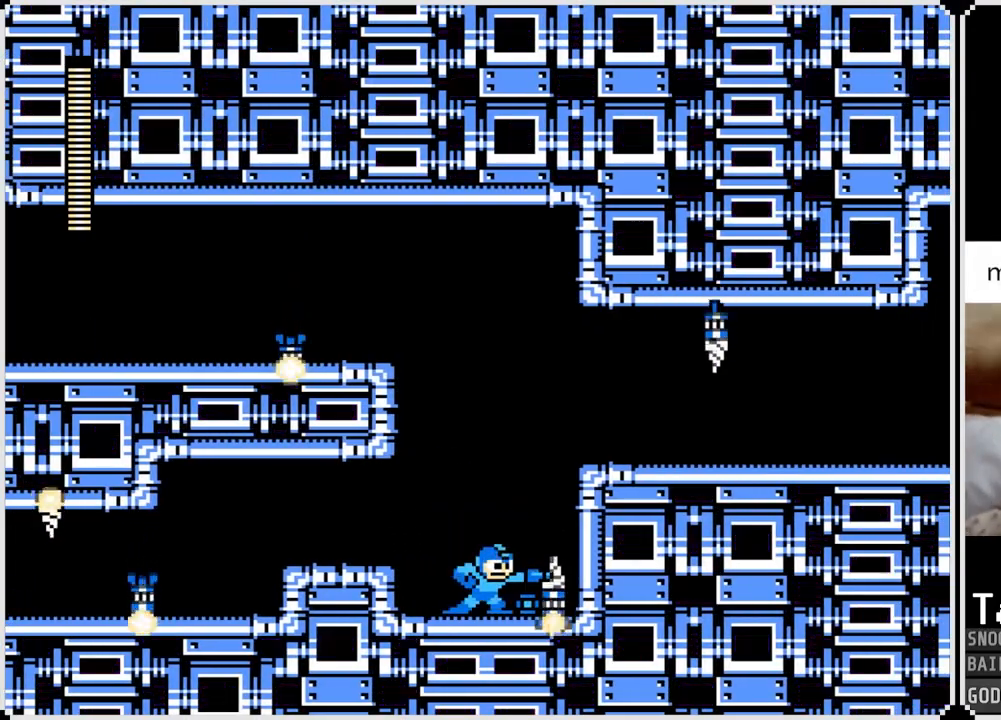
{"buttons": ["DPAD_RIGHT"], "left_stick": "center", "right_stick": "center", "events": [[16, "SQUARE", "down"], [100, "SQUARE", "up"], [150, "DPAD_RIGHT", "down"], [300, "DPAD_RIGHT", "up"], [383, "DPAD_RIGHT", "down"]]}
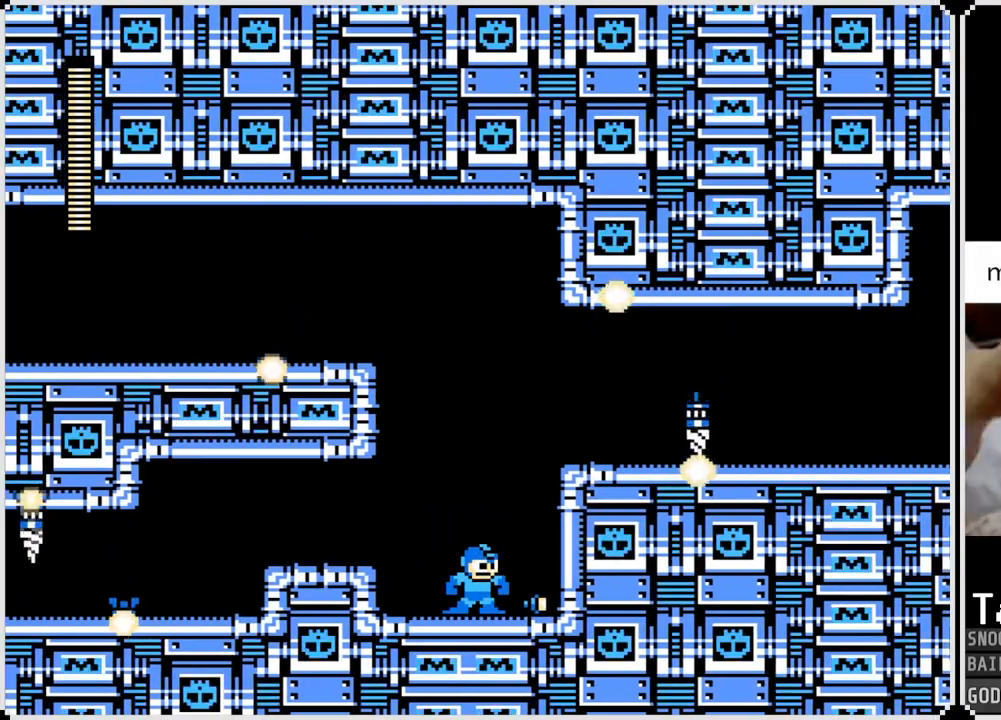
{"buttons": ["SQUARE", "DPAD_RIGHT"], "left_stick": "center", "right_stick": "center", "events": [[250, "CROSS", "down"], [250, "DPAD_RIGHT", "up"], [417, "SQUARE", "down"], [451, "DPAD_RIGHT", "down"], [467, "CROSS", "up"]]}
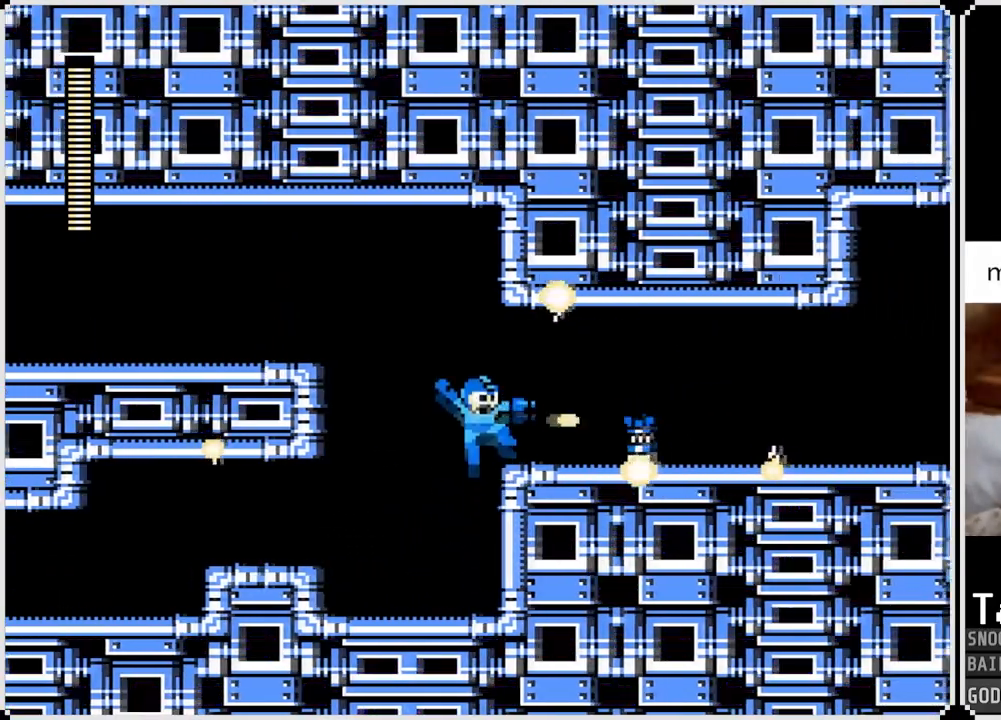
{"buttons": ["SQUARE"], "left_stick": "center", "right_stick": "center", "events": [[33, "SQUARE", "up"], [83, "SQUARE", "down"], [183, "SQUARE", "up"], [233, "DPAD_RIGHT", "up"], [233, "SQUARE", "down"], [300, "DPAD_RIGHT", "down"], [317, "SQUARE", "up"], [383, "SQUARE", "down"], [433, "DPAD_RIGHT", "up"]]}
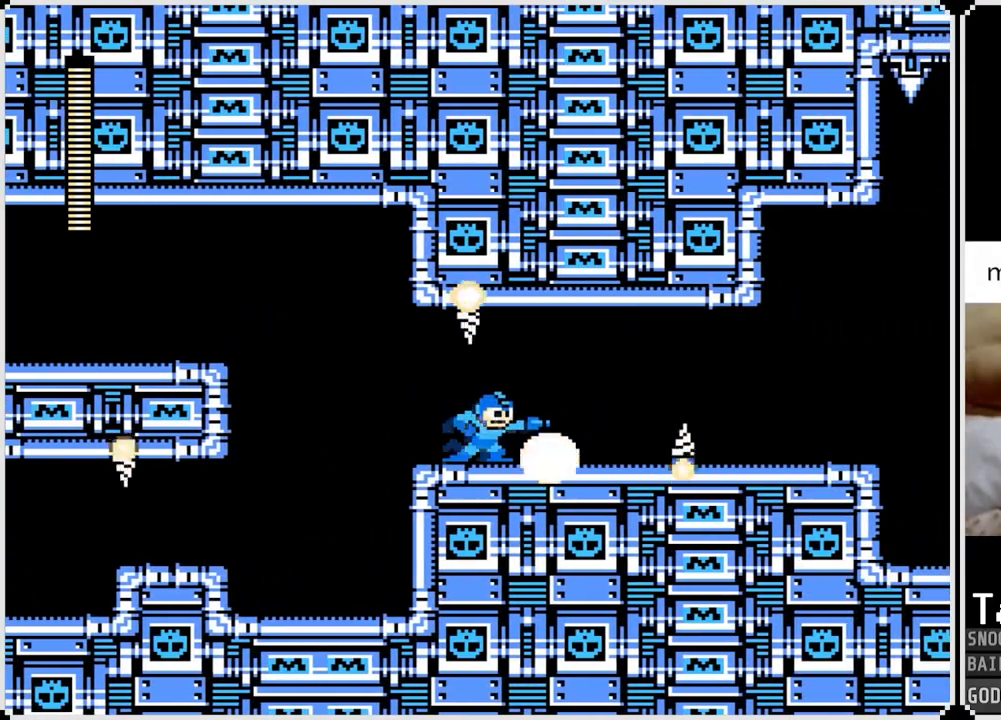
{"buttons": [], "left_stick": "center", "right_stick": "center", "events": [[17, "SQUARE", "up"], [67, "SQUARE", "down"], [117, "DPAD_RIGHT", "down"], [167, "SQUARE", "up"], [201, "SQUARE", "down"], [317, "SQUARE", "up"], [384, "SQUARE", "down"], [451, "SQUARE", "up"], [501, "DPAD_RIGHT", "up"]]}
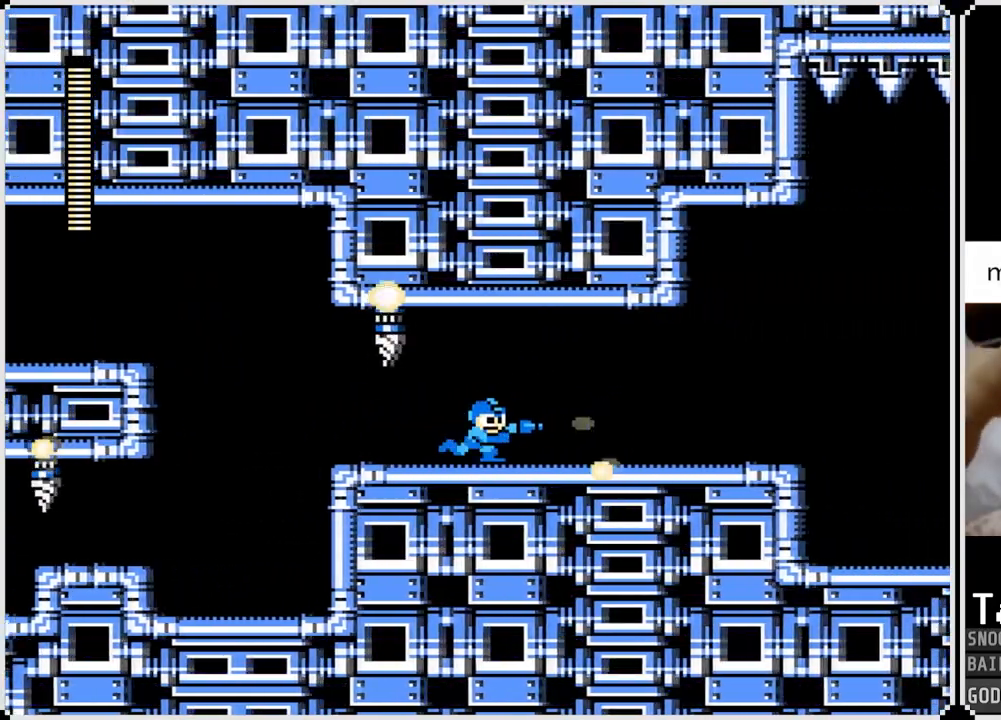
{"buttons": ["DPAD_RIGHT"], "left_stick": "center", "right_stick": "center", "events": [[17, "SQUARE", "down"], [117, "SQUARE", "up"], [167, "SQUARE", "down"], [250, "SQUARE", "up"], [317, "SQUARE", "down"], [400, "DPAD_RIGHT", "down"], [400, "SQUARE", "up"]]}
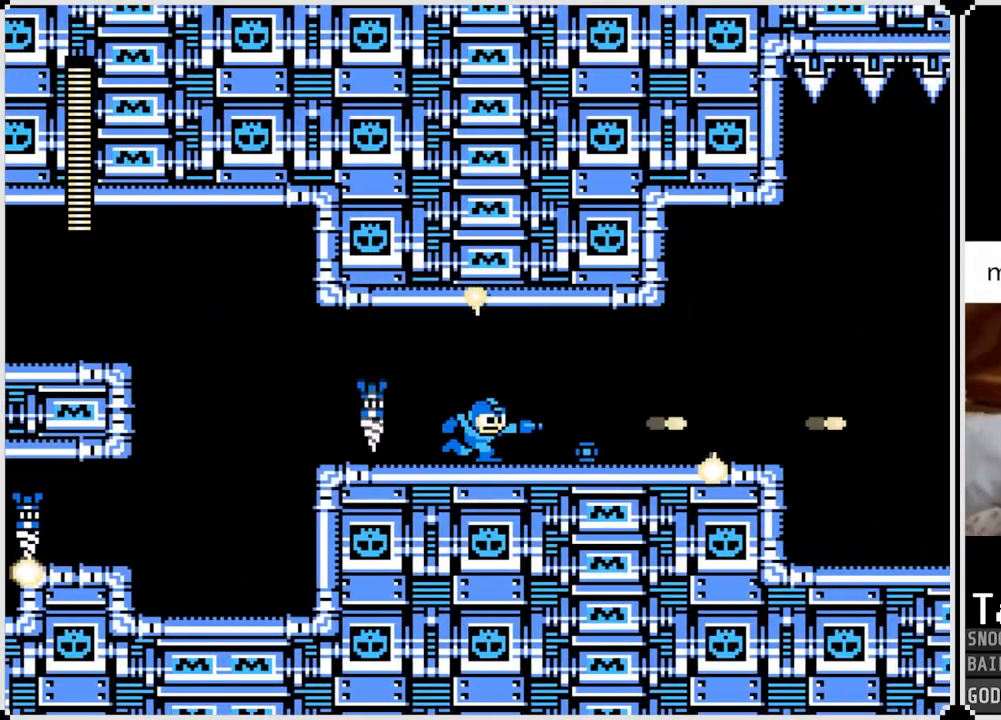
{"buttons": ["SQUARE"], "left_stick": "center", "right_stick": "center", "events": [[67, "SQUARE", "down"], [184, "SQUARE", "up"], [267, "SQUARE", "down"], [301, "DPAD_RIGHT", "up"], [367, "SQUARE", "up"], [401, "SQUARE", "down"]]}
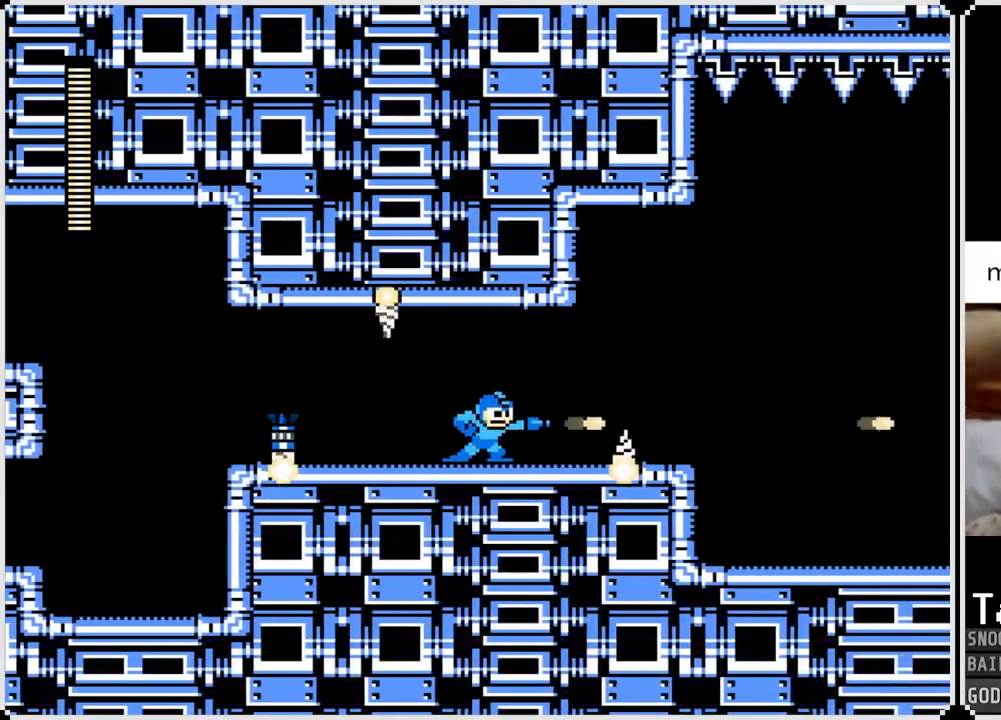
{"buttons": ["SQUARE", "DPAD_RIGHT"], "left_stick": "center", "right_stick": "center", "events": [[50, "SQUARE", "up"], [117, "SQUARE", "down"], [233, "SQUARE", "up"], [284, "SQUARE", "down"], [367, "SQUARE", "up"], [384, "DPAD_RIGHT", "down"], [450, "SQUARE", "down"]]}